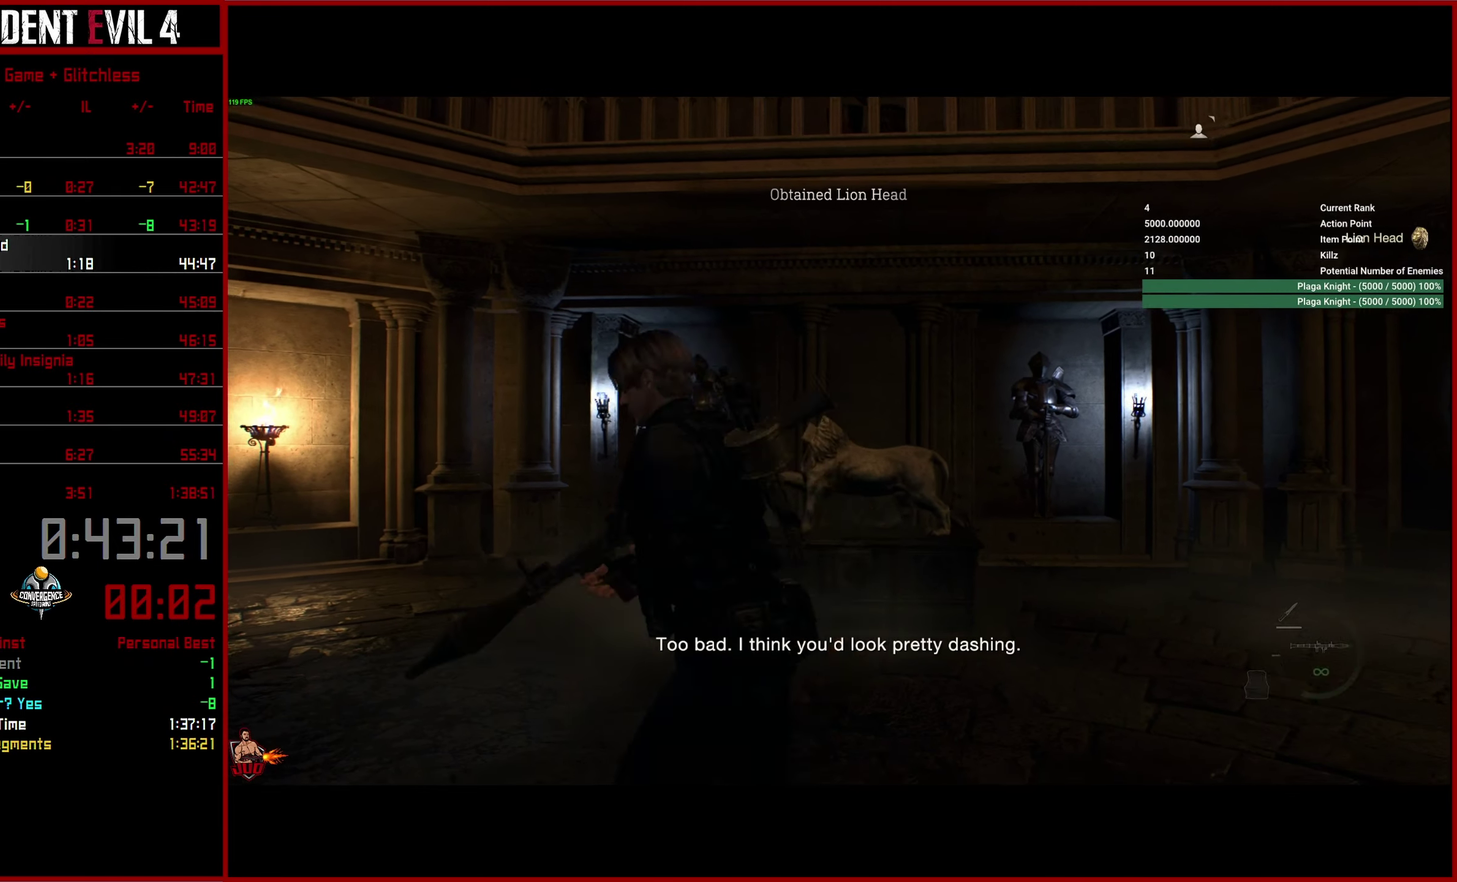
Gameplay with a controller (PlayStation layout); each line is a JSON object with the inputs held at the frame after it. "button_events" lists button changes between this image and that frame as [ms after this image, input, new state], when the widget could be followed in between (sticks are given only as held states). This overlay highlights the sticks when they move; stick clicks (L3 R3) are not distinguishable. This document gives stick clicks only as held states, not as events.
{"buttons": ["L2"], "left_stick": "down", "right_stick": "center", "button_events": []}
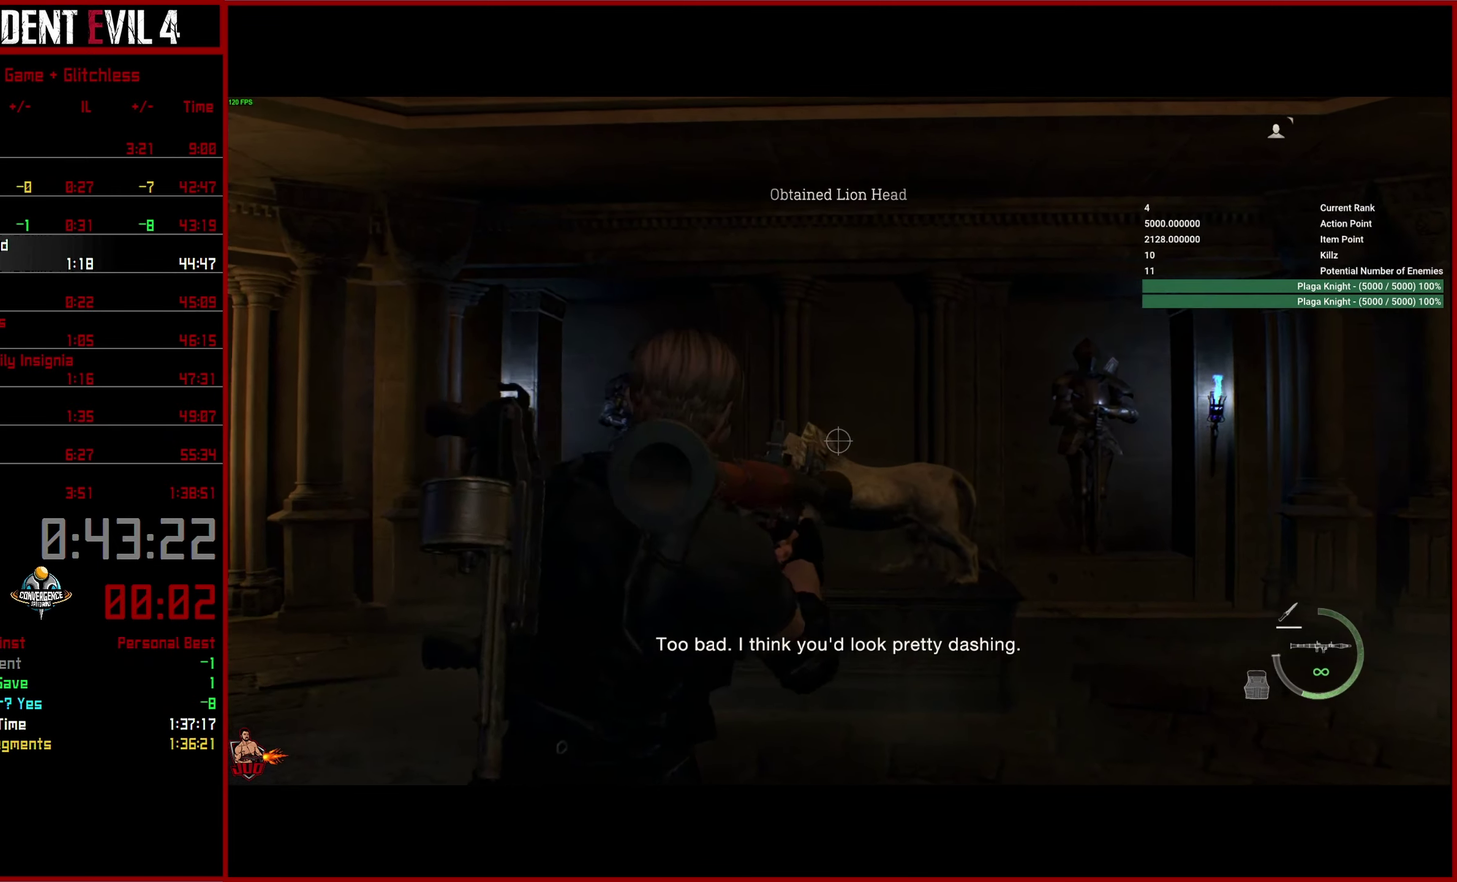
{"buttons": ["L2"], "left_stick": "down", "right_stick": "center", "button_events": []}
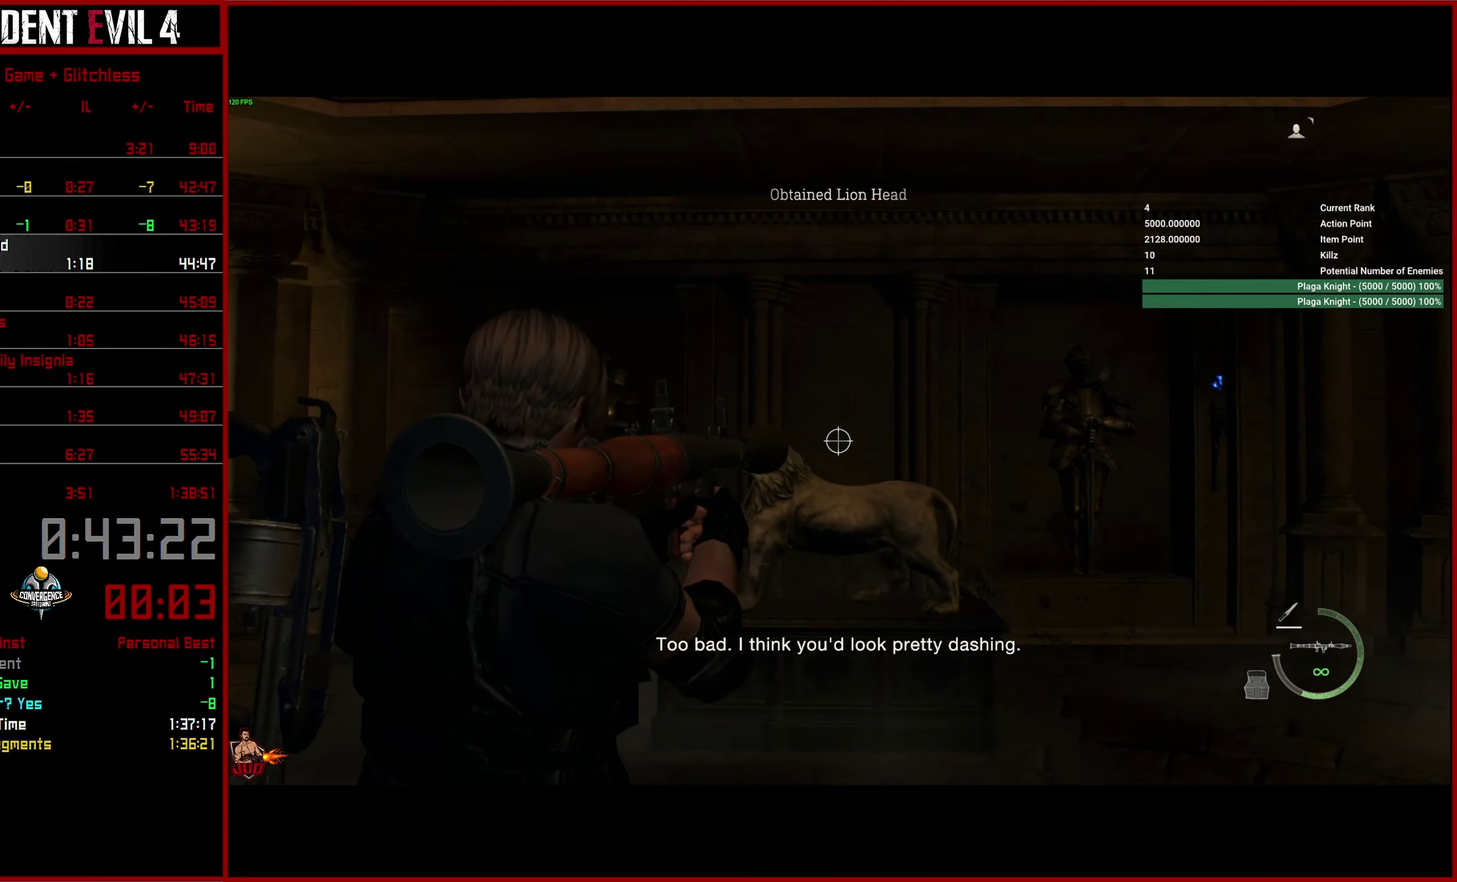
{"buttons": ["L2"], "left_stick": "down", "right_stick": "center", "button_events": []}
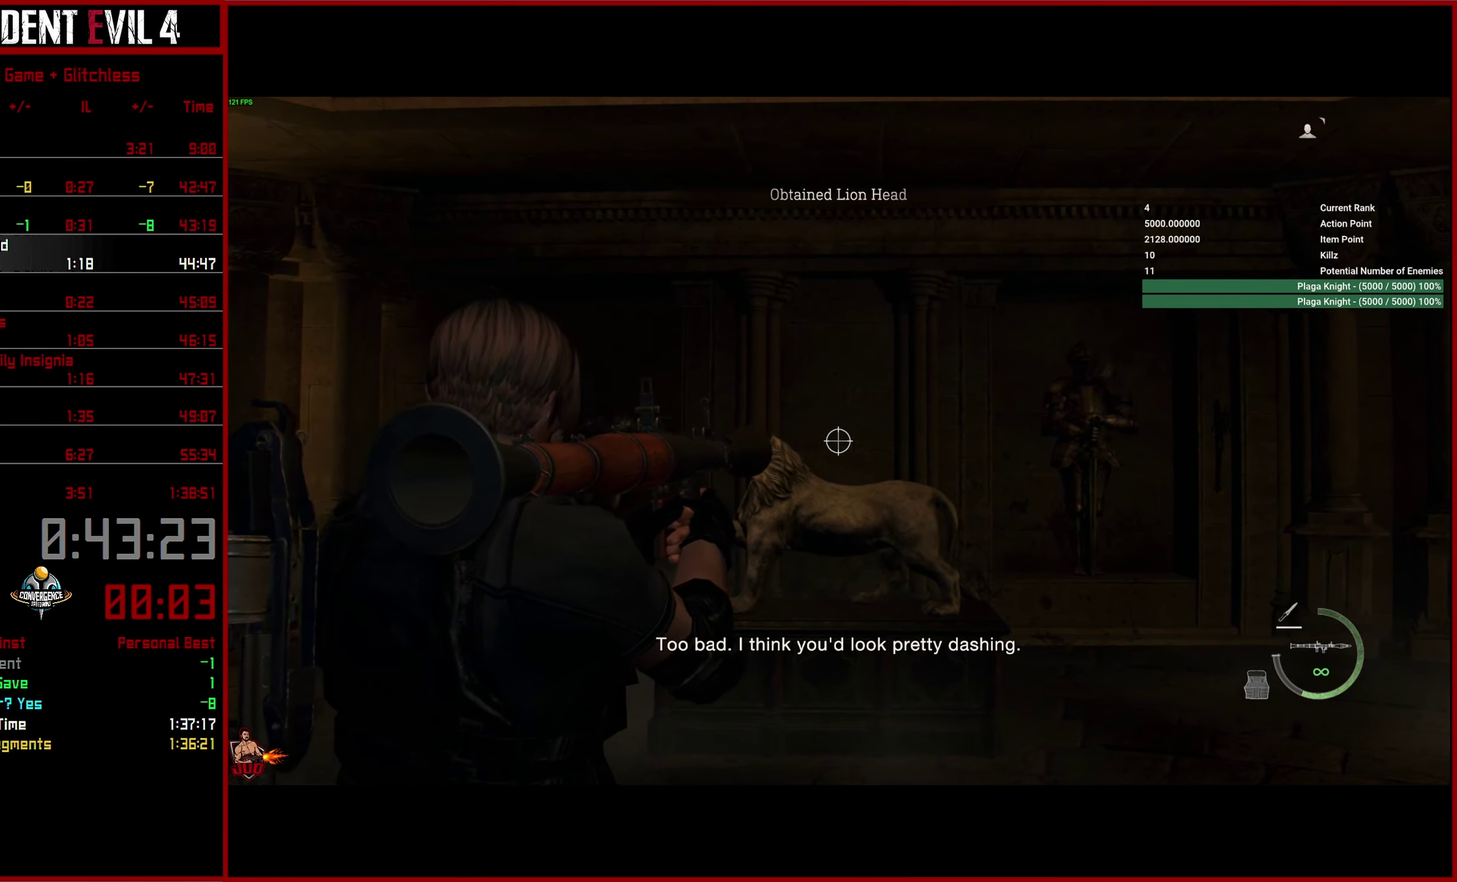
{"buttons": ["L2"], "left_stick": "down", "right_stick": "center", "button_events": []}
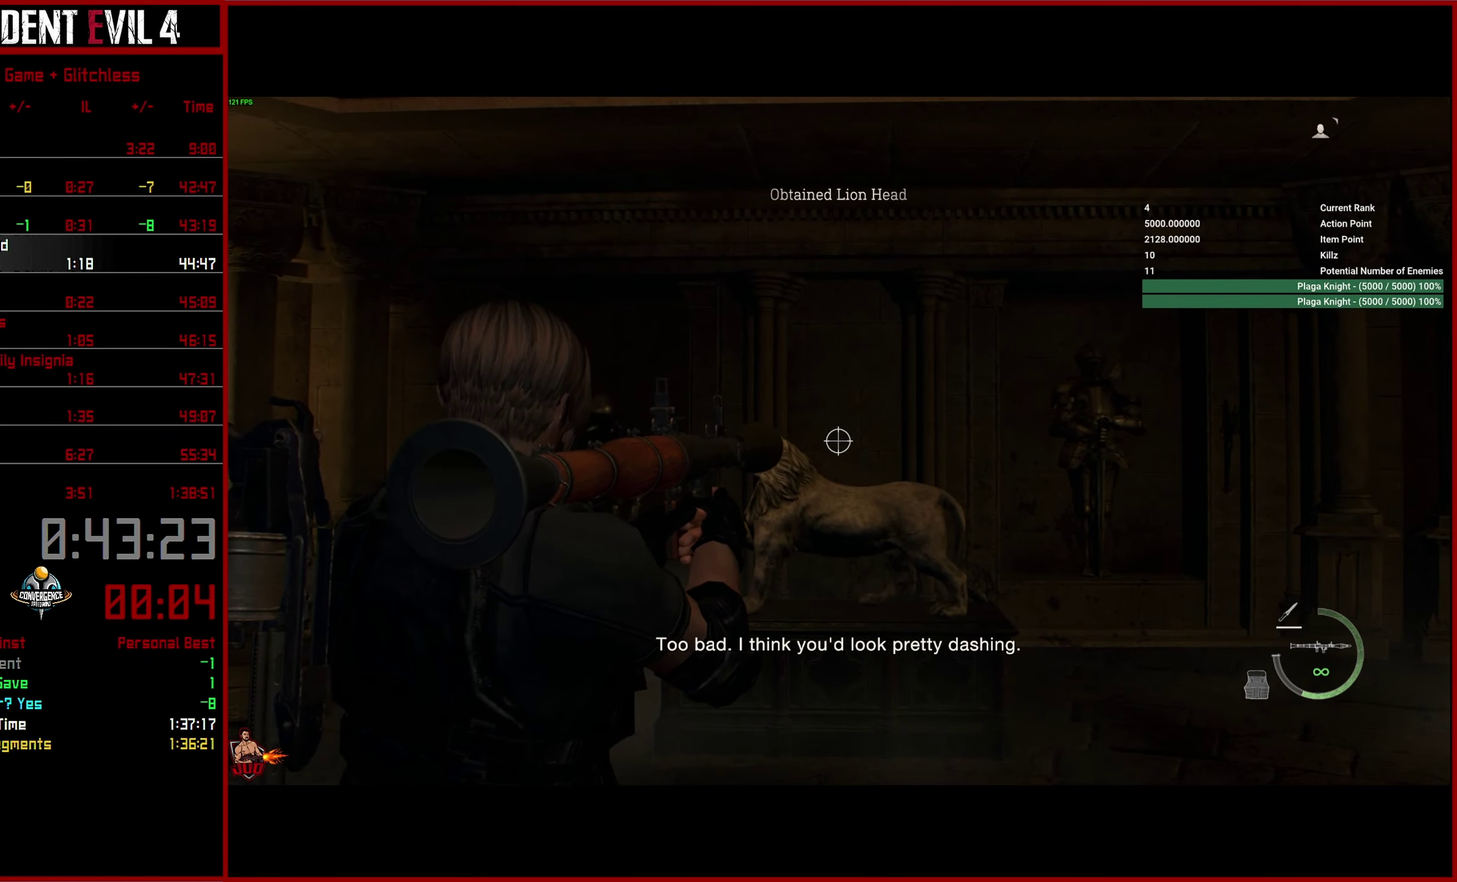
{"buttons": ["L2"], "left_stick": "down", "right_stick": "center", "button_events": []}
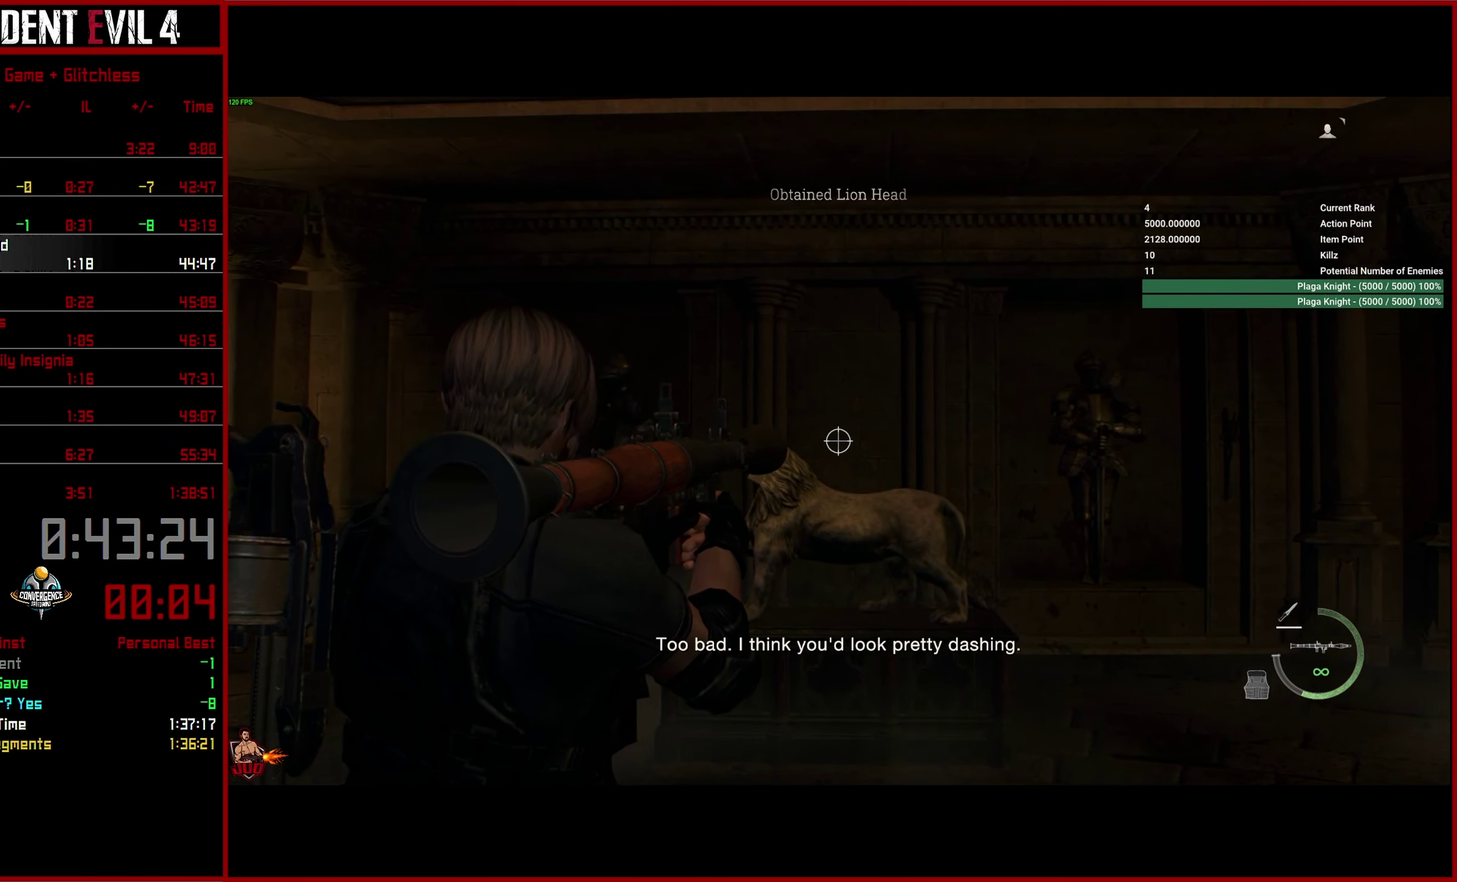
{"buttons": ["L2", "R2"], "left_stick": "down", "right_stick": "center", "button_events": [[466, "R2", "down"]]}
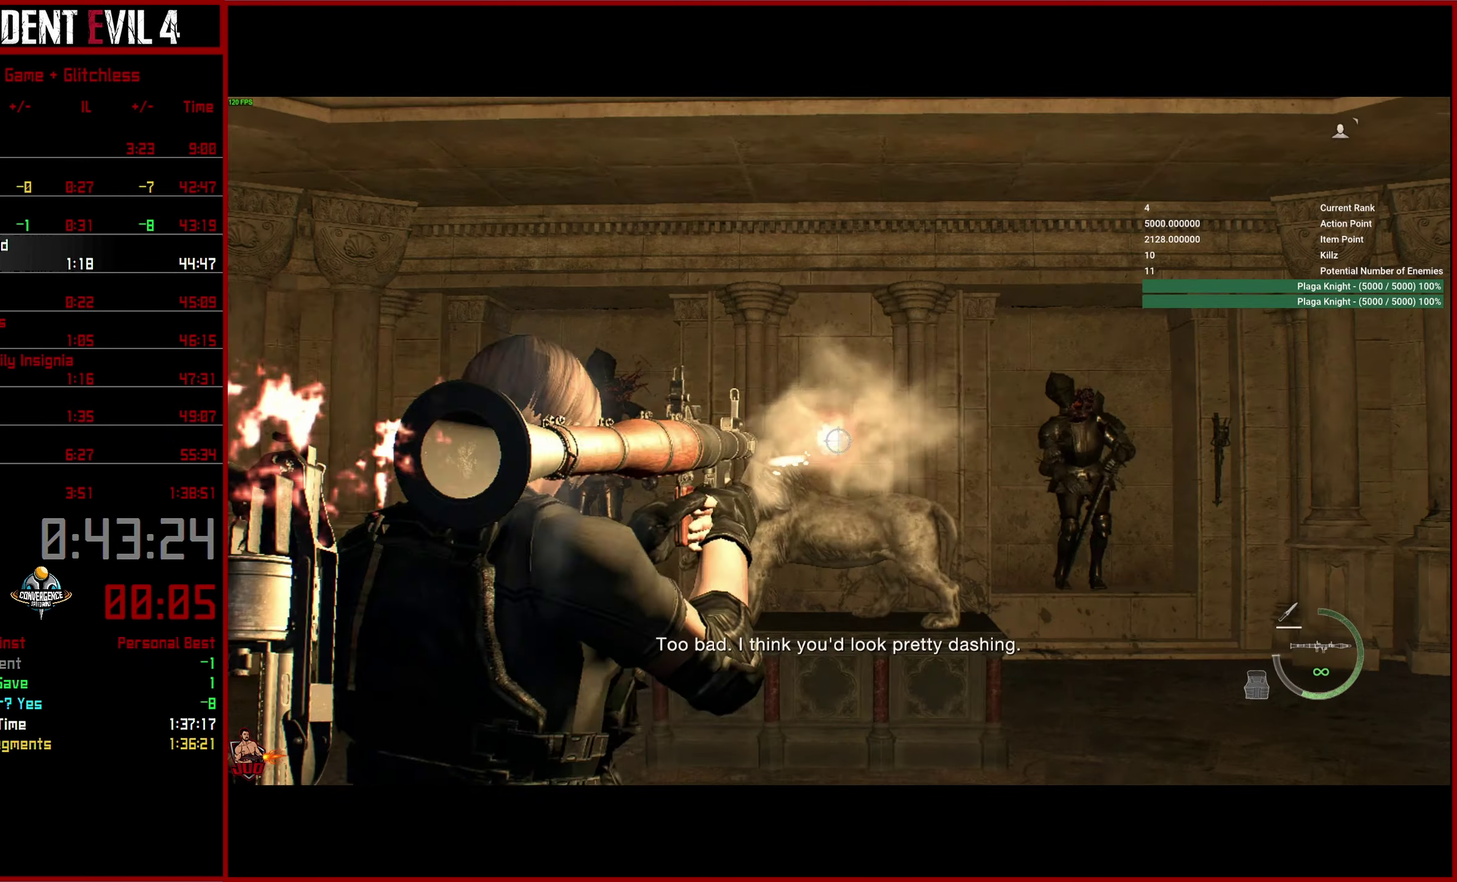
{"buttons": ["R1"], "left_stick": "down", "right_stick": "center", "button_events": [[66, "L2", "up"], [66, "R2", "up"], [416, "R1", "down"]]}
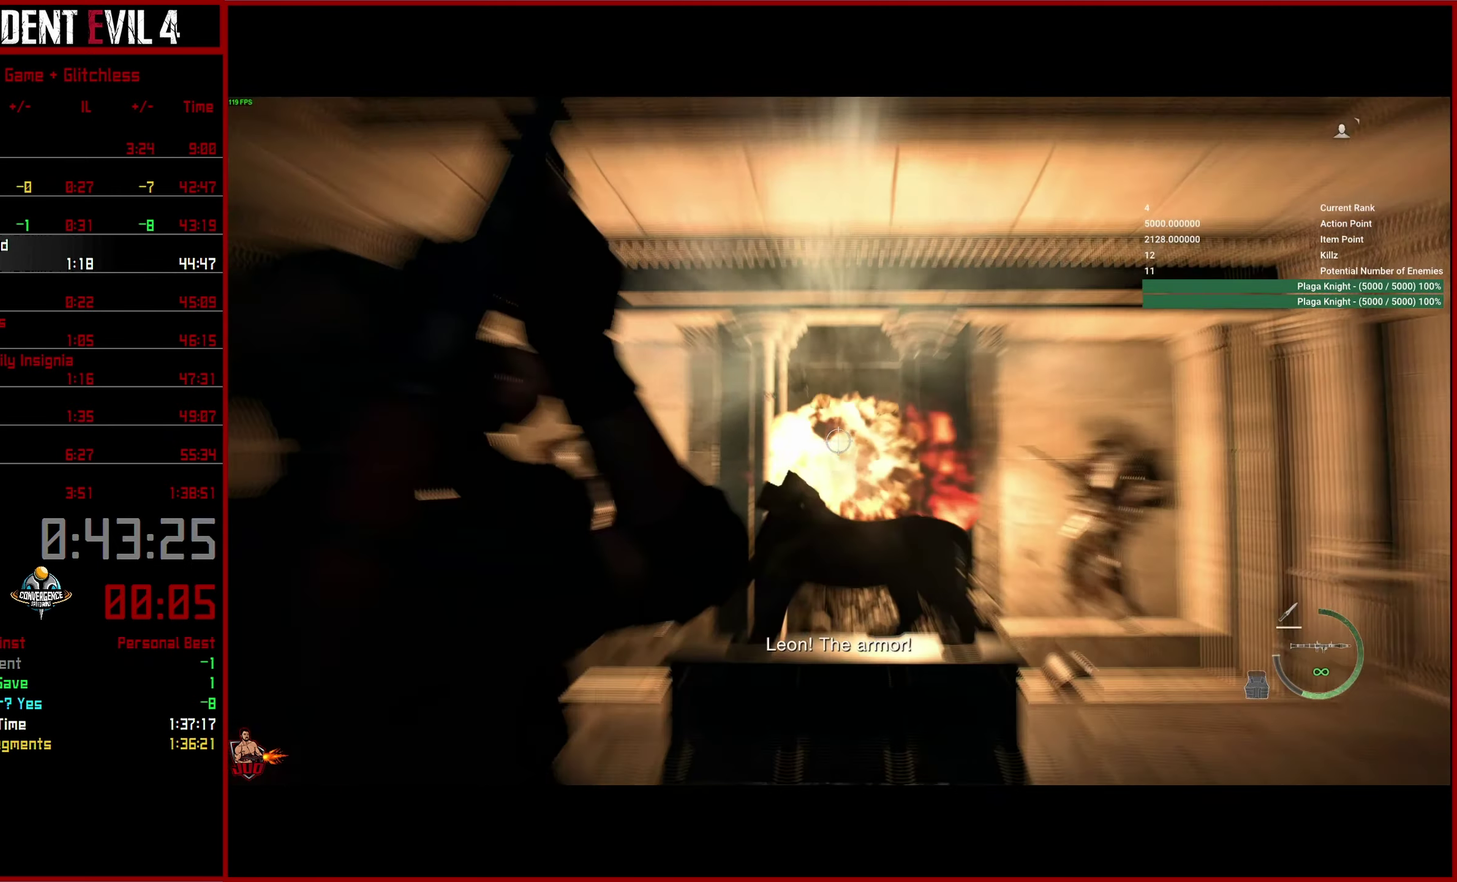
{"buttons": ["L2"], "left_stick": "down", "right_stick": "center", "button_events": [[16, "R1", "up"], [100, "R1", "down"], [200, "R1", "up"], [300, "R1", "down"], [350, "R1", "up"], [483, "L2", "down"]]}
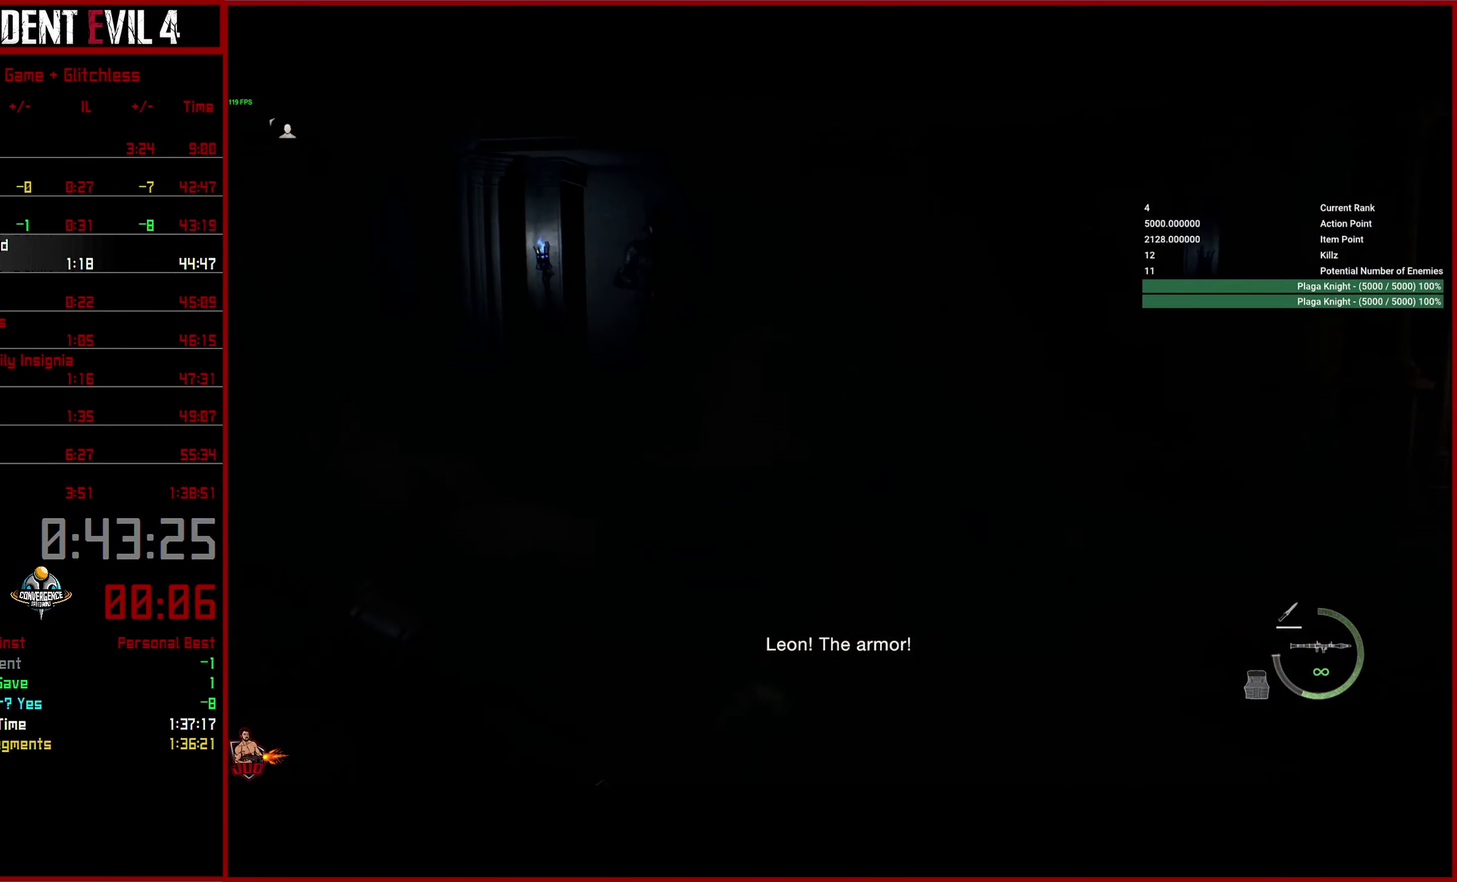
{"buttons": ["L2"], "left_stick": "down", "right_stick": "up-right"}
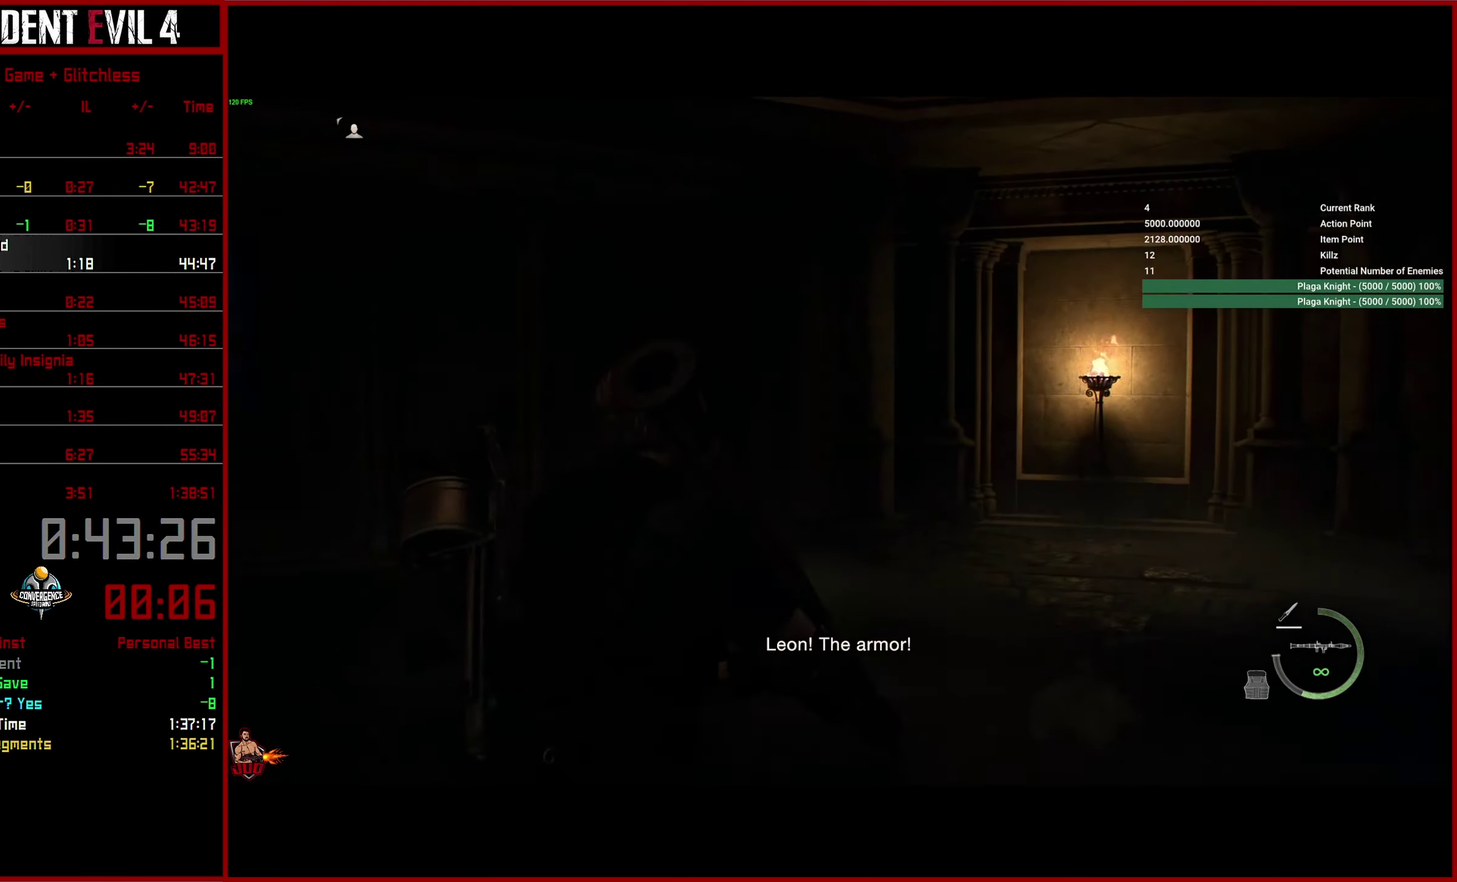
{"buttons": ["L2"], "left_stick": "down", "right_stick": "right", "button_events": []}
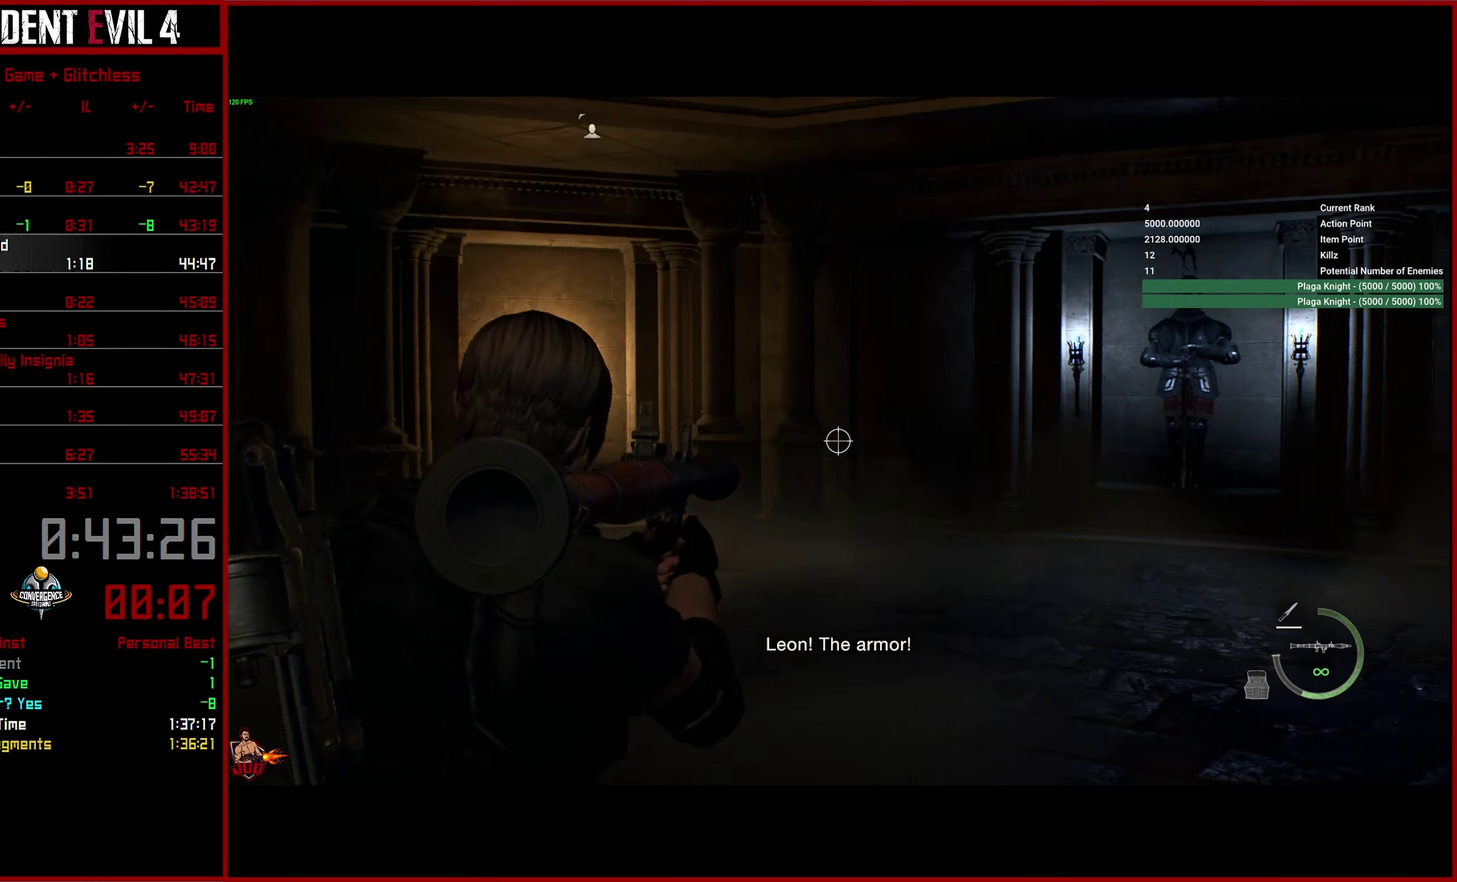
{"buttons": ["L2"], "left_stick": "down", "right_stick": "left"}
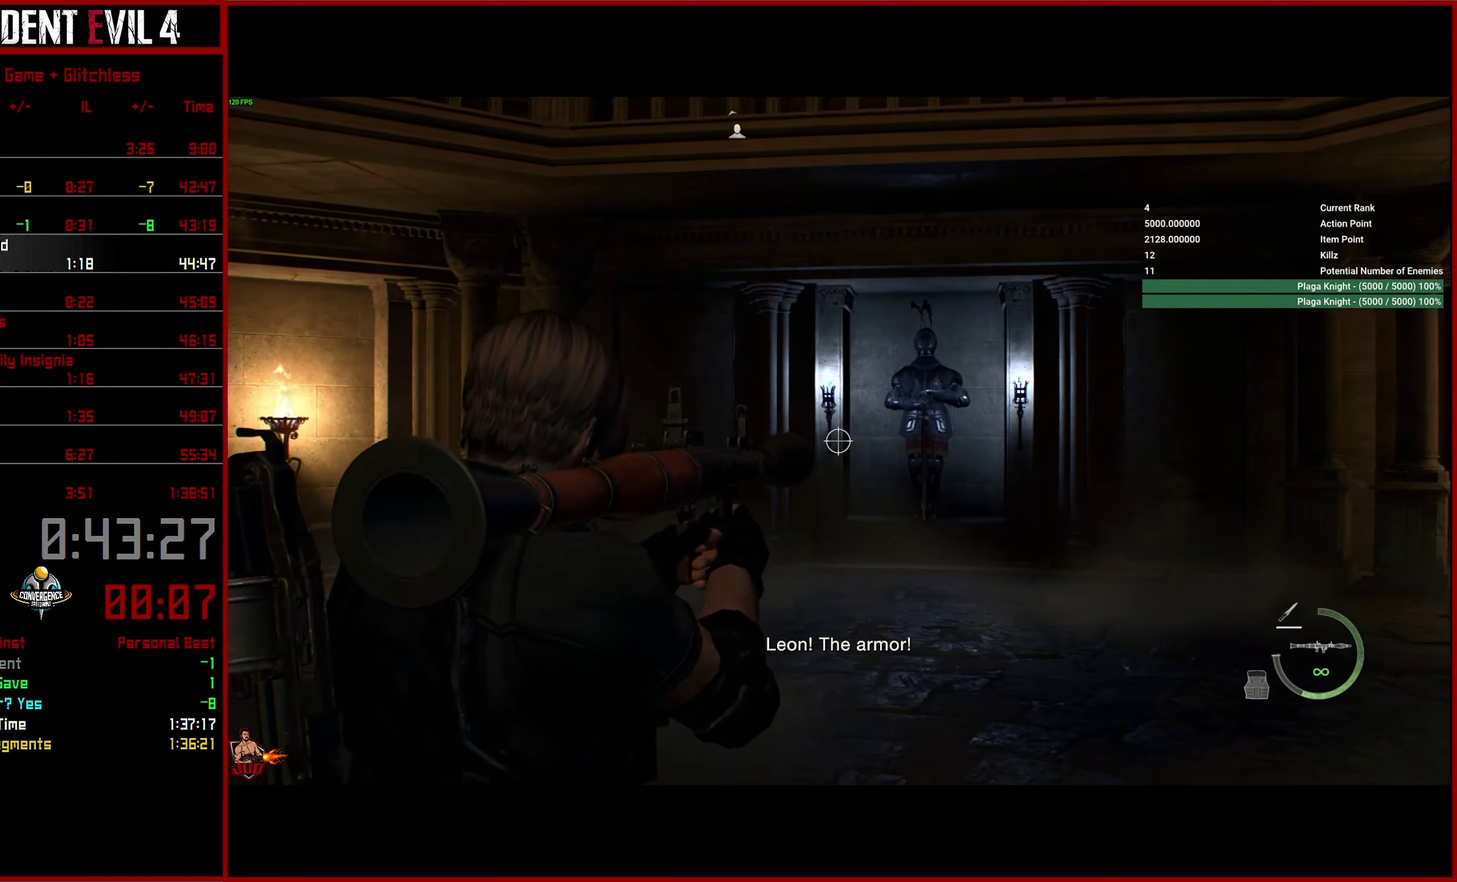
{"buttons": ["L2"], "left_stick": "down", "right_stick": "left"}
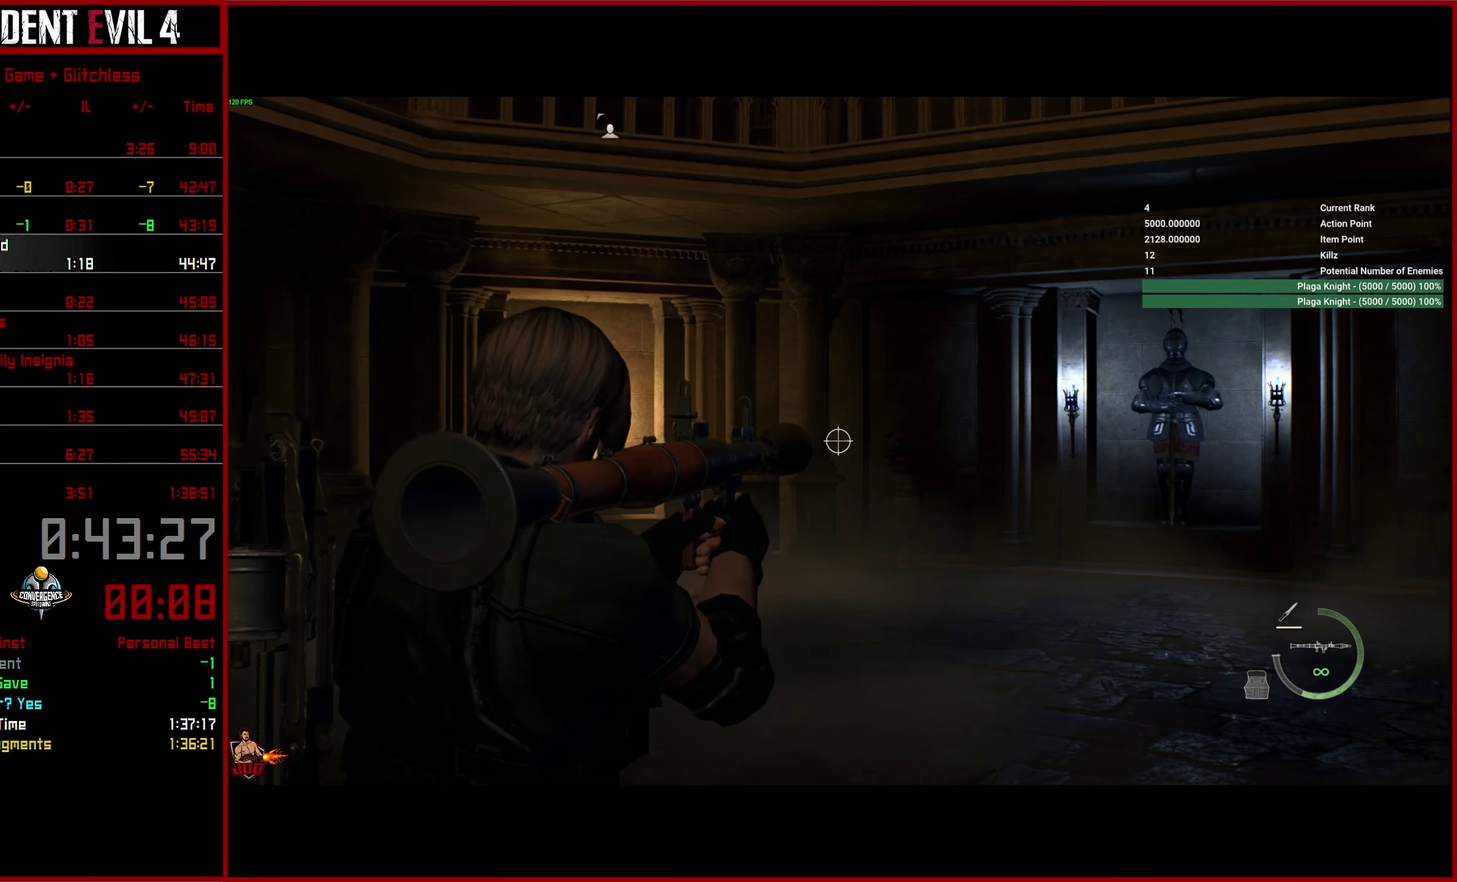
{"buttons": ["L2"], "left_stick": "down", "right_stick": "left"}
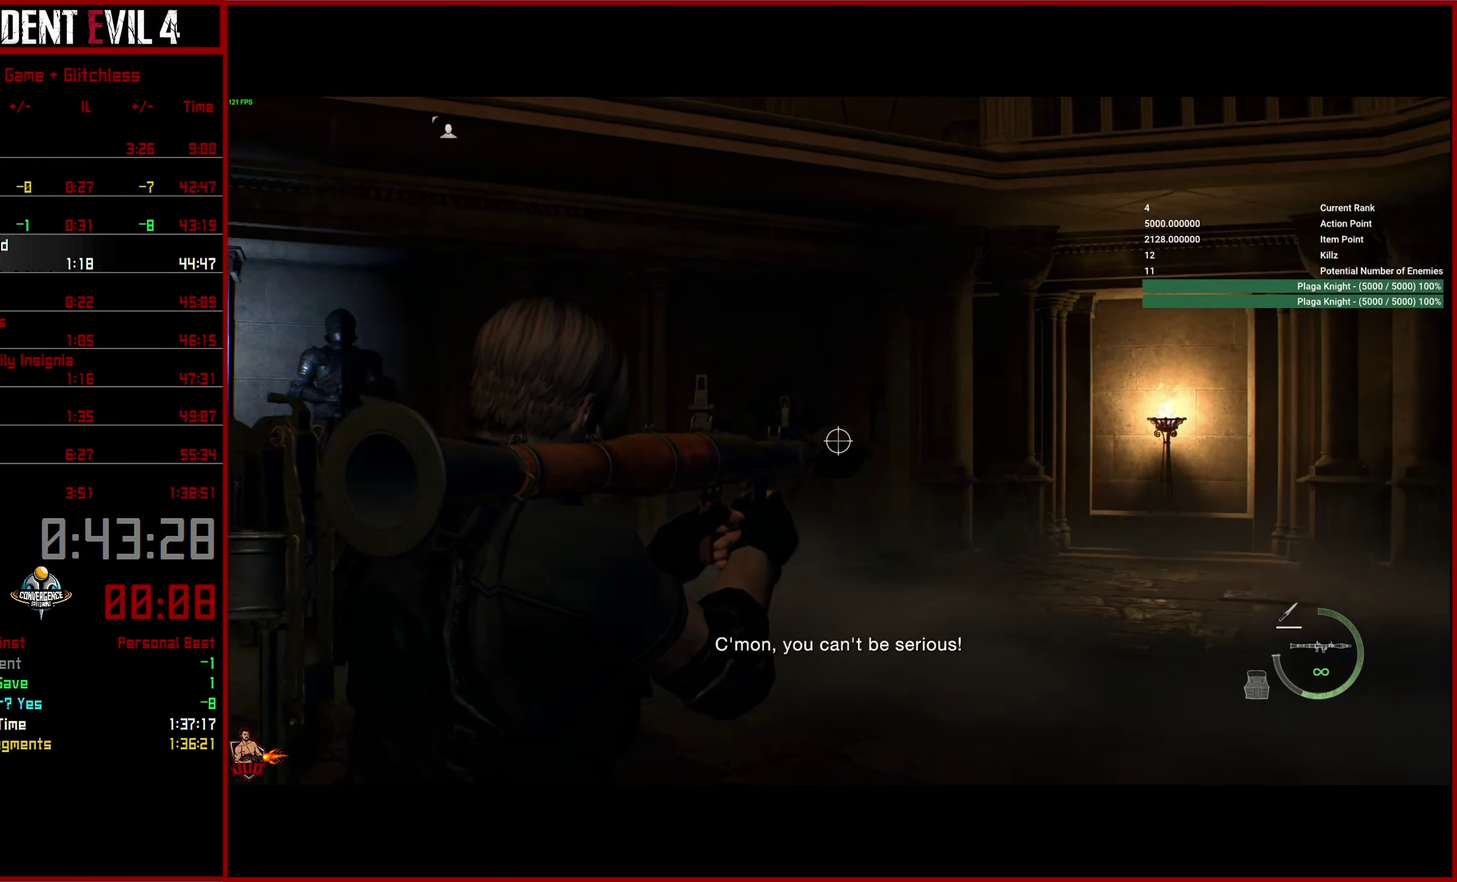
{"buttons": ["L2", "R2"], "left_stick": "down-right", "right_stick": "left", "button_events": [[133, "R2", "down"]]}
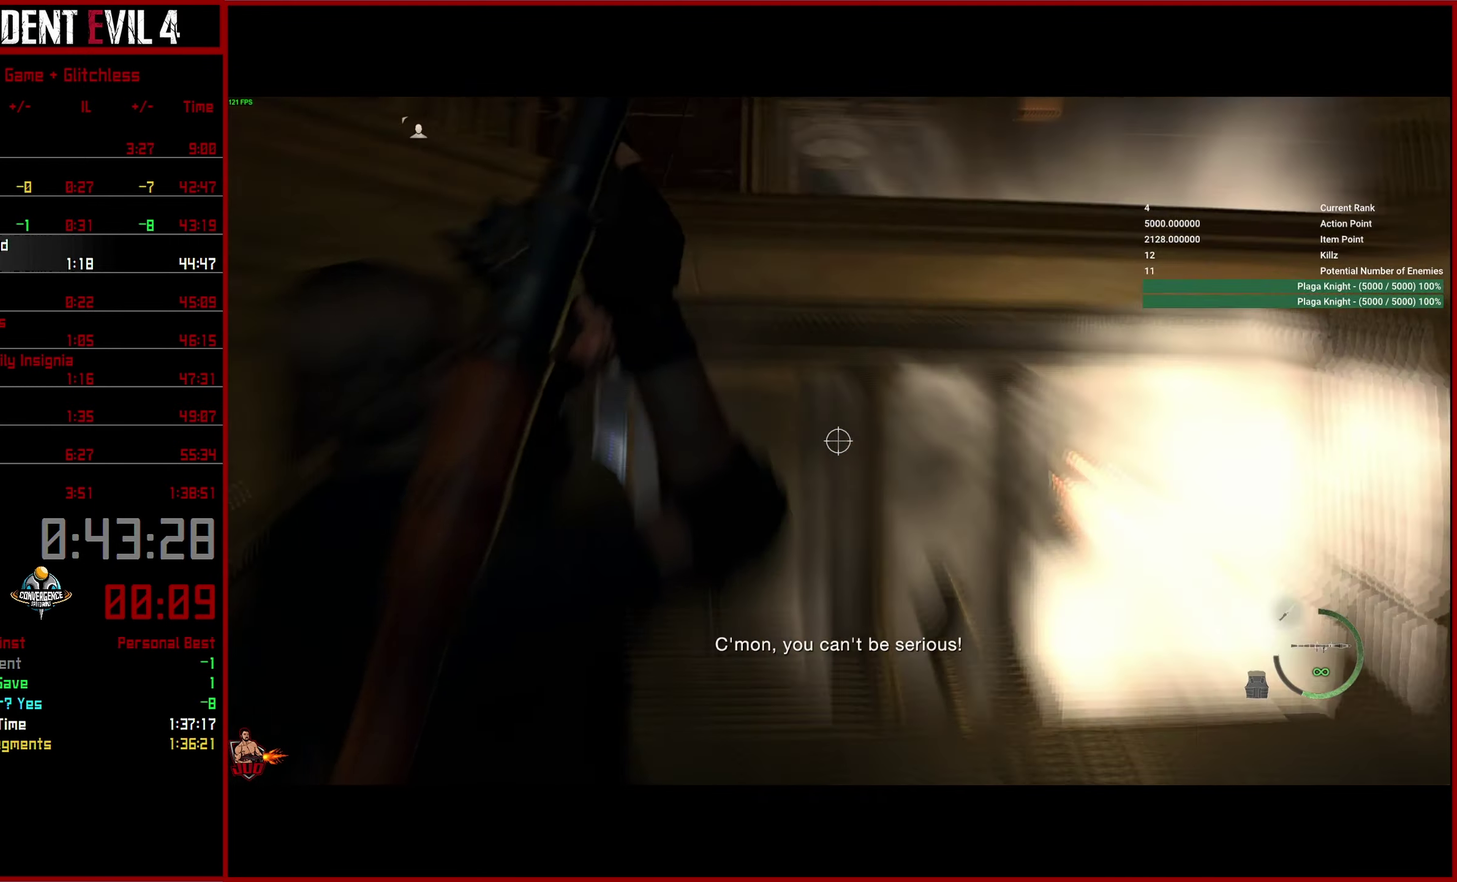
{"buttons": ["L2", "R2"], "left_stick": "down-right", "right_stick": "left", "button_events": []}
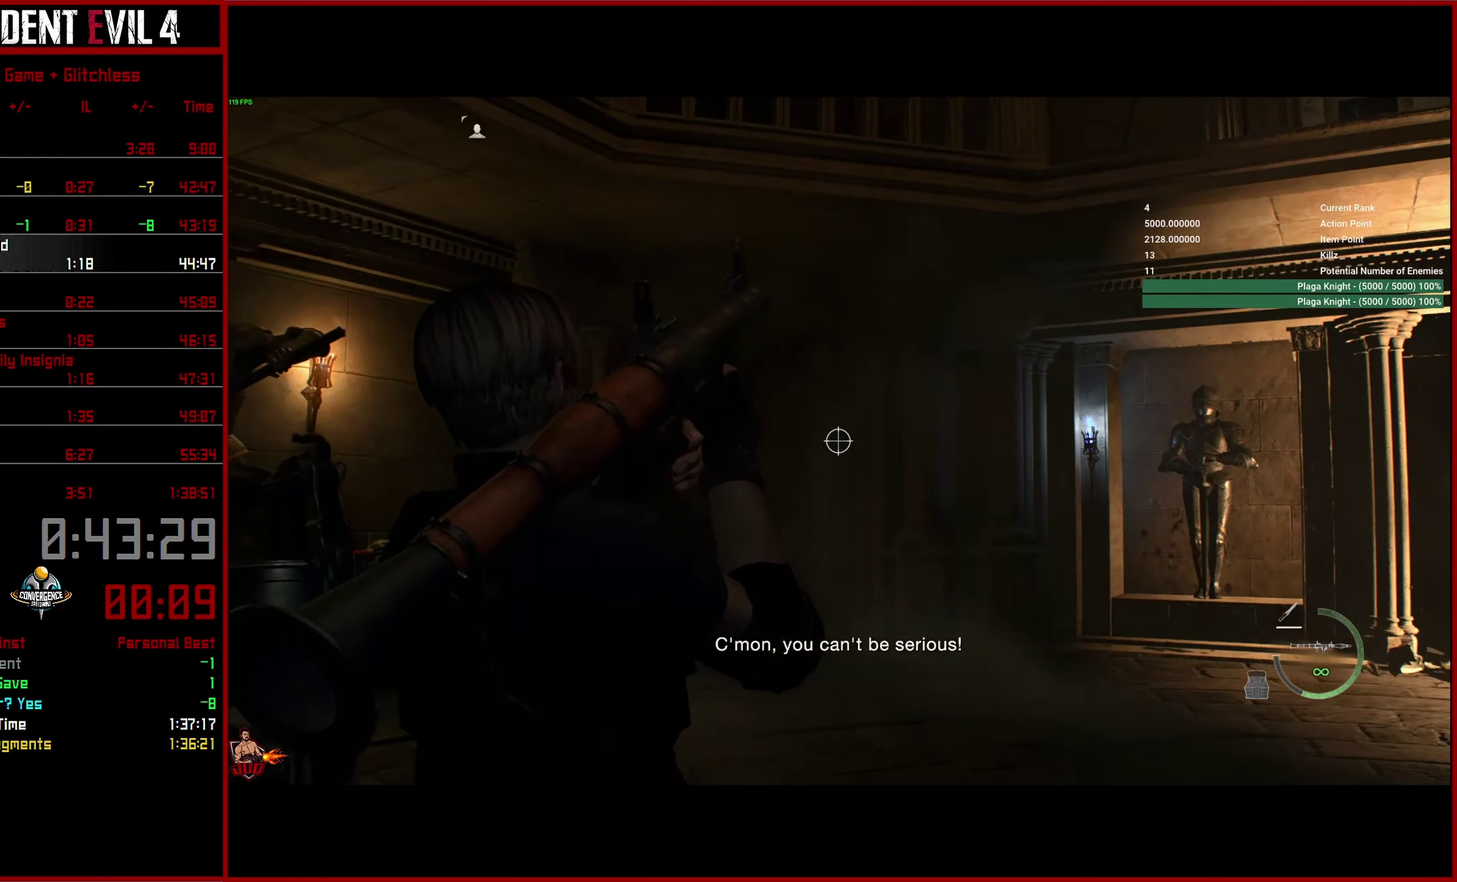
{"buttons": ["L2", "R2"], "left_stick": "down-right", "right_stick": "center", "button_events": []}
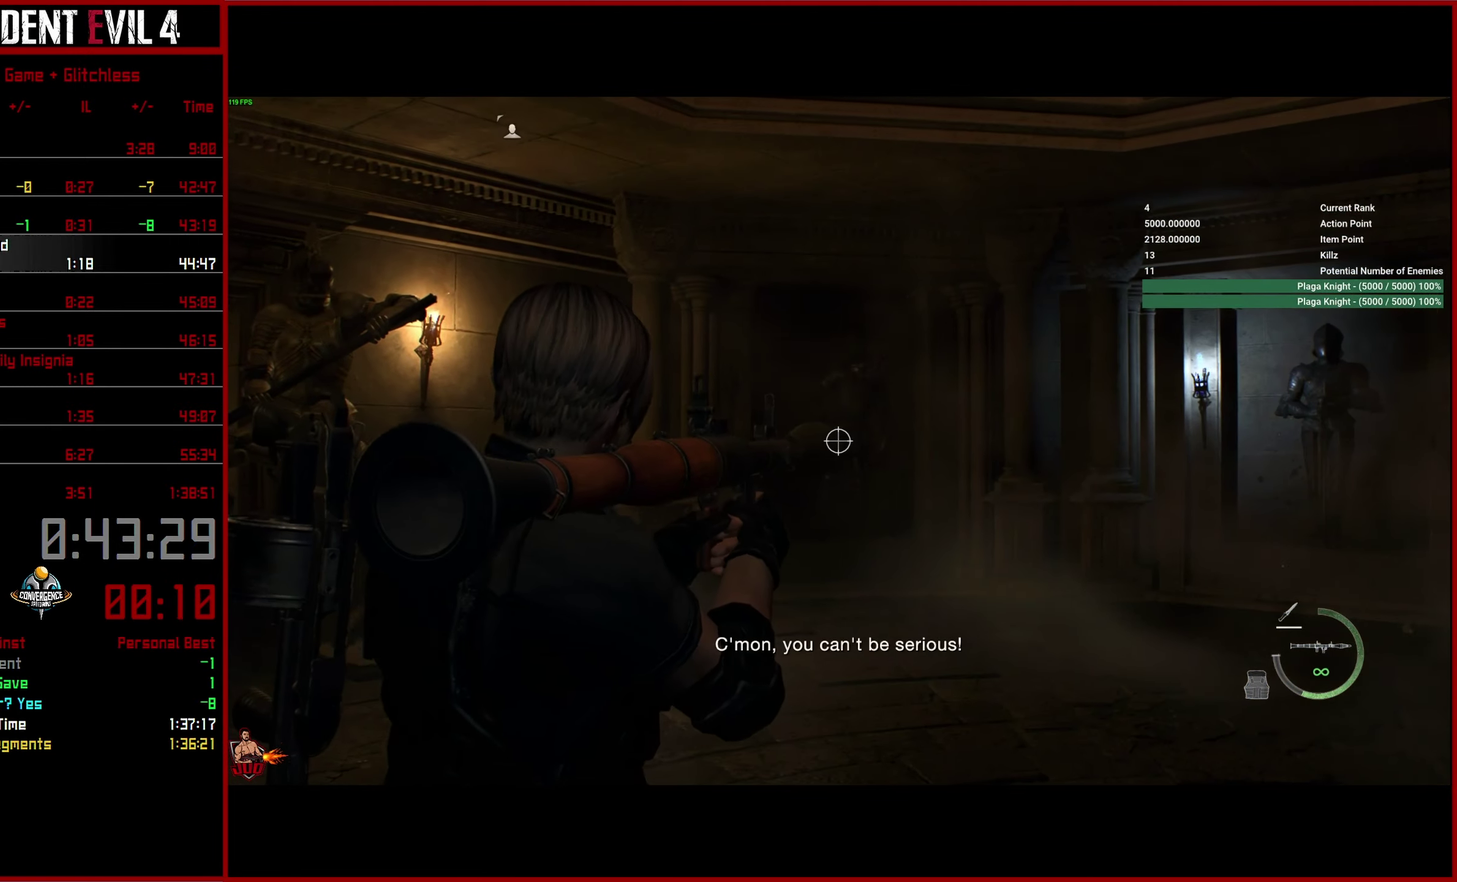
{"buttons": ["L2", "R2"], "left_stick": "down", "right_stick": "left", "button_events": []}
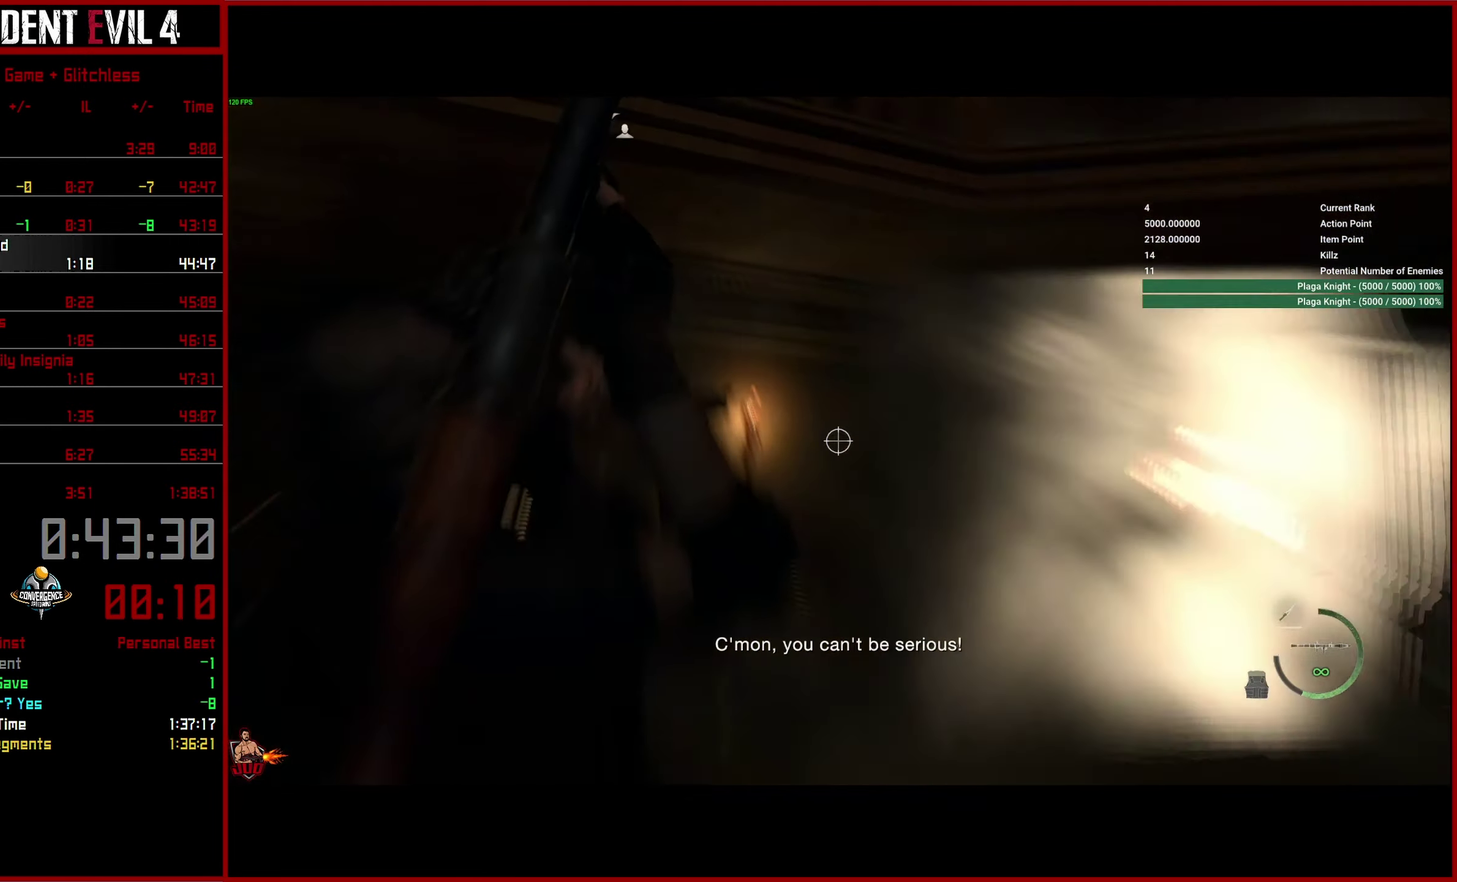
{"buttons": ["L2"], "left_stick": "down", "right_stick": "left", "button_events": [[133, "R2", "up"]]}